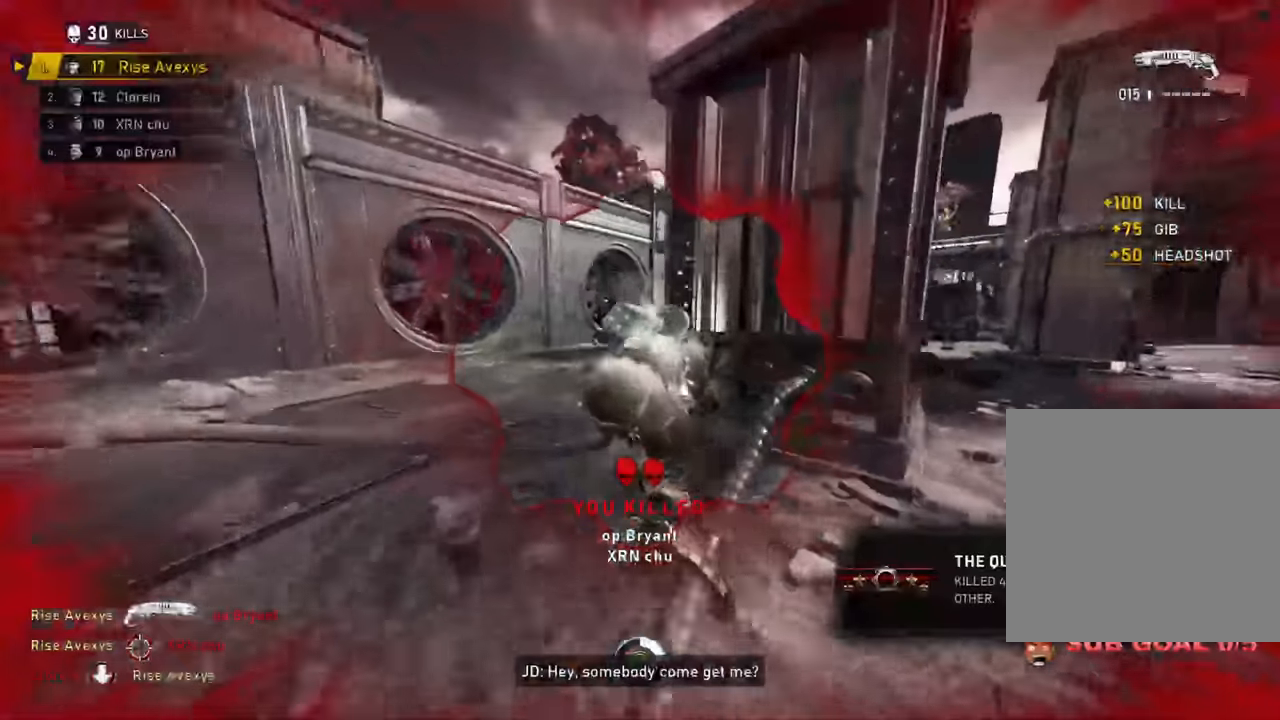
Gameplay with a controller (Xbox layout); each line is a JSON object with the inputs held at the frame after it. "events" lists button and stick changes between this image and that frame as [ms after this image, input, new state], when the widget could be followed in between.
{"buttons": ["A"], "left_stick": "up-left", "right_stick": "right", "events": [[50, "A", "down"], [100, "right_stick", "center"], [167, "A", "up"], [200, "A", "down"], [234, "left_stick", "right"], [317, "A", "up"], [367, "A", "down"], [501, "left_stick", "up-left"], [501, "right_stick", "right"]]}
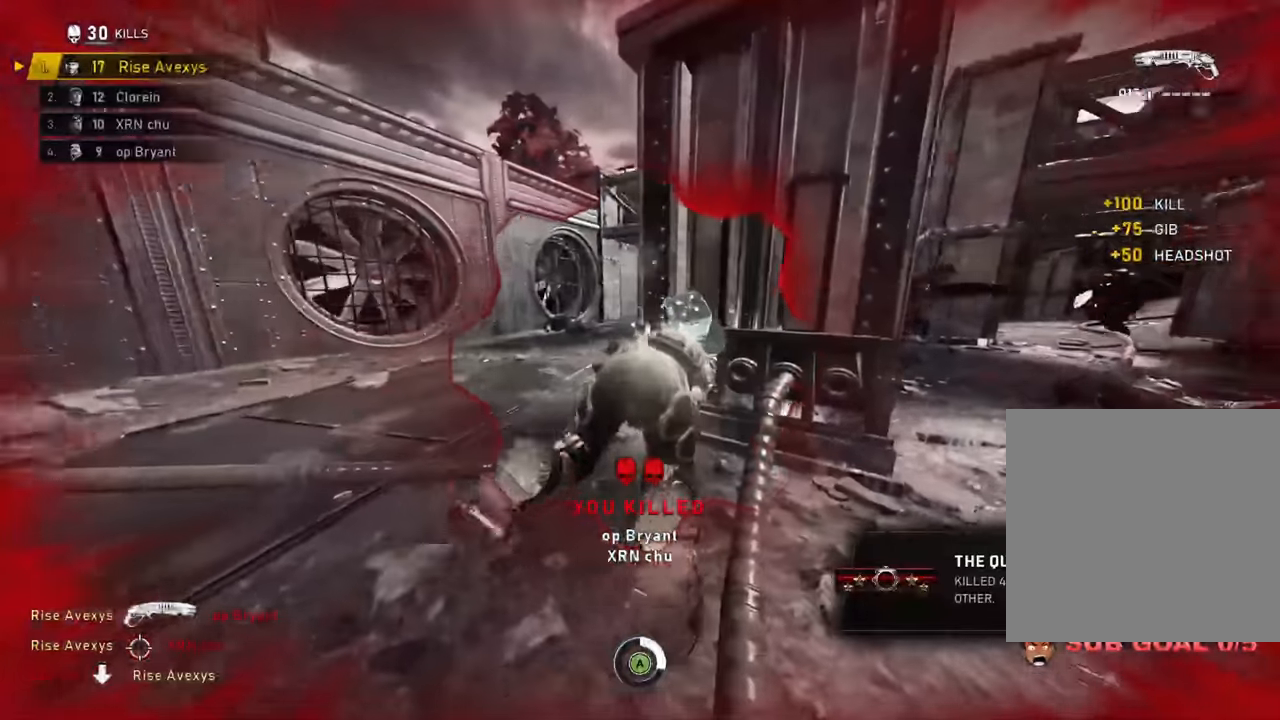
{"buttons": ["L1"], "left_stick": "up-left", "right_stick": "center", "events": [[133, "A", "up"], [133, "right_stick", "center"], [183, "A", "down"], [216, "left_stick", "left"], [300, "A", "up"], [333, "left_stick", "up-left"], [350, "A", "down"], [350, "L1", "down"], [450, "A", "up"], [467, "A", "down"], [483, "A", "up"]]}
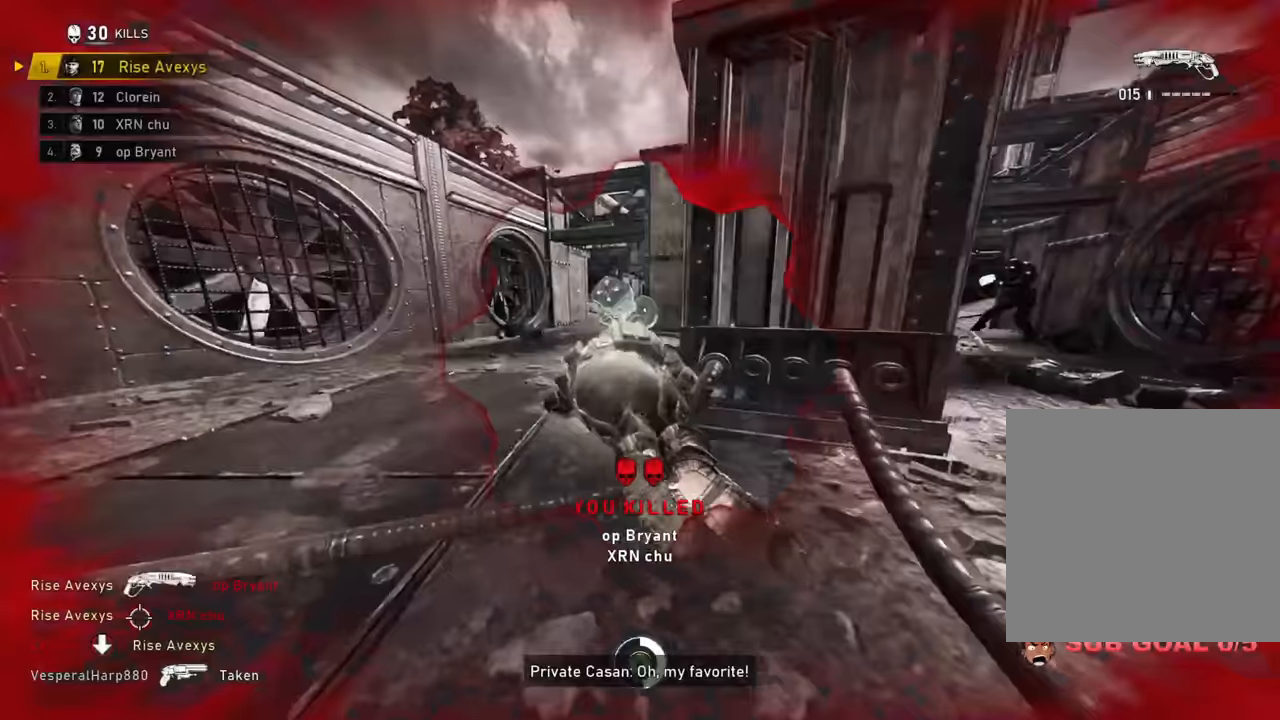
{"buttons": [], "left_stick": "right", "right_stick": "center", "events": [[17, "A", "down"], [17, "L1", "up"], [83, "left_stick", "up-right"], [100, "right_stick", "right"], [134, "A", "up"], [184, "A", "down"], [184, "left_stick", "down-right"], [284, "L1", "down"], [284, "left_stick", "right"], [300, "A", "up"], [367, "A", "down"], [367, "right_stick", "center"], [501, "A", "up"], [501, "L1", "up"]]}
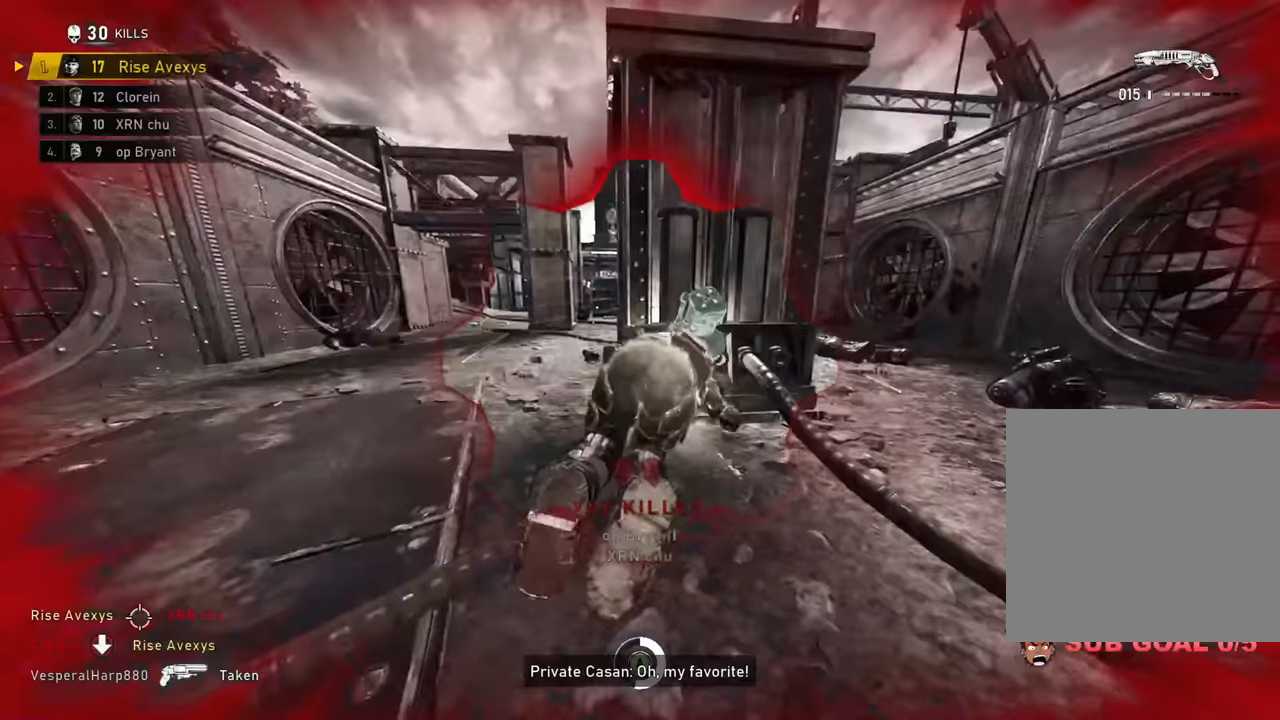
{"buttons": ["A"], "left_stick": "up-right", "right_stick": "center", "events": [[16, "A", "down"], [100, "left_stick", "up-right"], [150, "A", "up"], [250, "A", "down"], [300, "A", "up"], [350, "A", "down"], [450, "A", "up"], [500, "A", "down"]]}